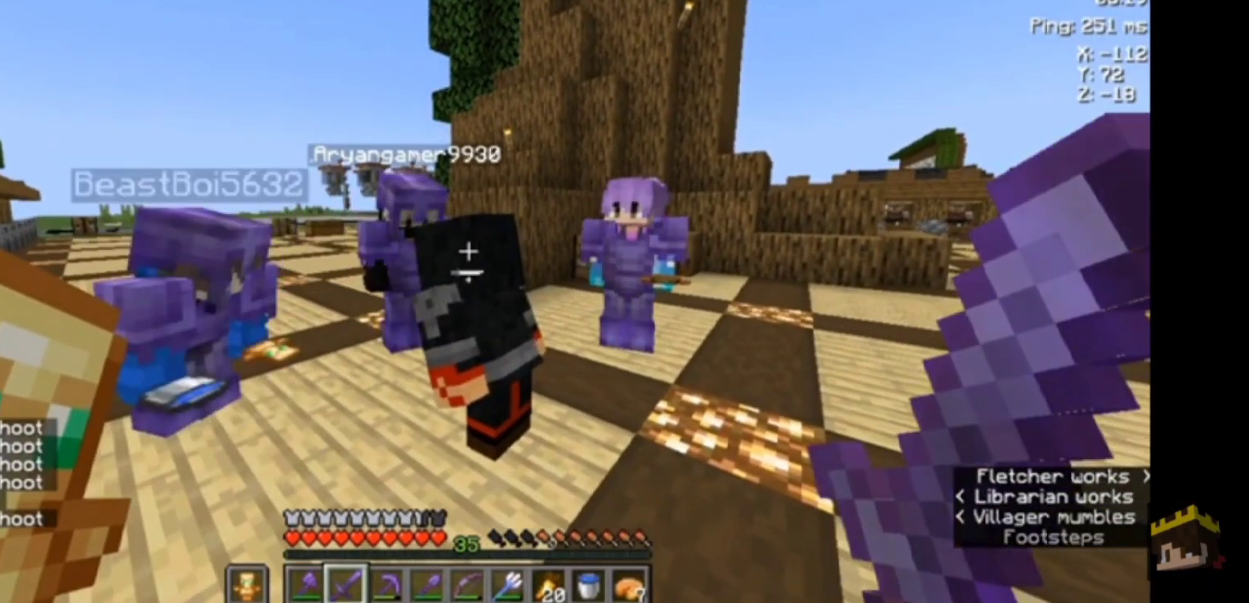
Gameplay with keyboard and mouse; each line is a JSON object with the keys and mouse buttons held at the frame after it. "events" lists presses ("down") and releases ("up") of "a", "d", "s", "space", "w", "mouse_left" and "mouse_right" between this image and that frame as [ms after this image, input, new state], when the widget could be followed in between. "mouse_left", "mouse_right" = the "left", "right" buttons of the "mouse" list. No other keys are recorded. Fast repeated clicks can show as one long hold. Not read: mouse_move.
{"keys": [], "mouse": [], "events": []}
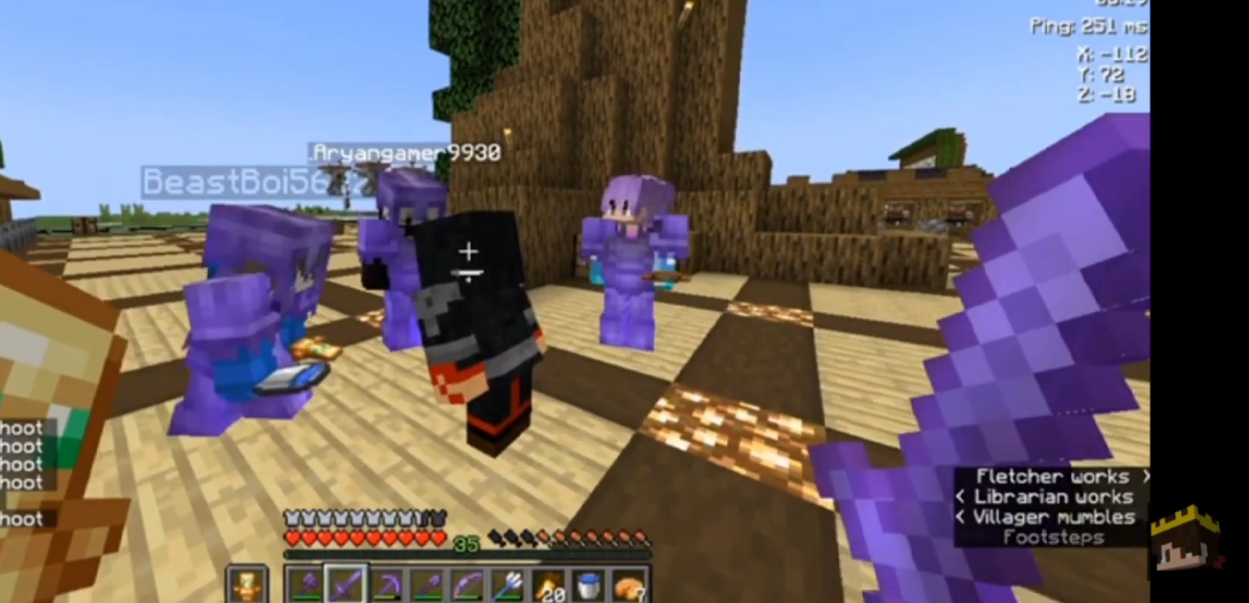
{"keys": [], "mouse": [], "events": []}
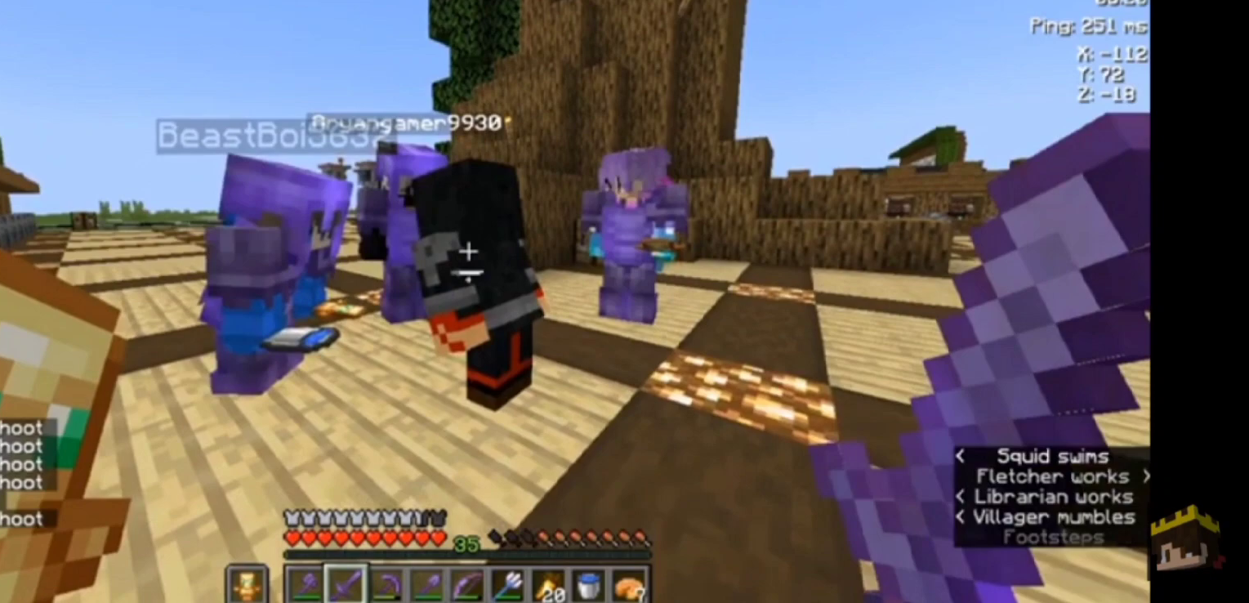
{"keys": ["w"], "mouse": [], "events": [[100, "w", "down"]]}
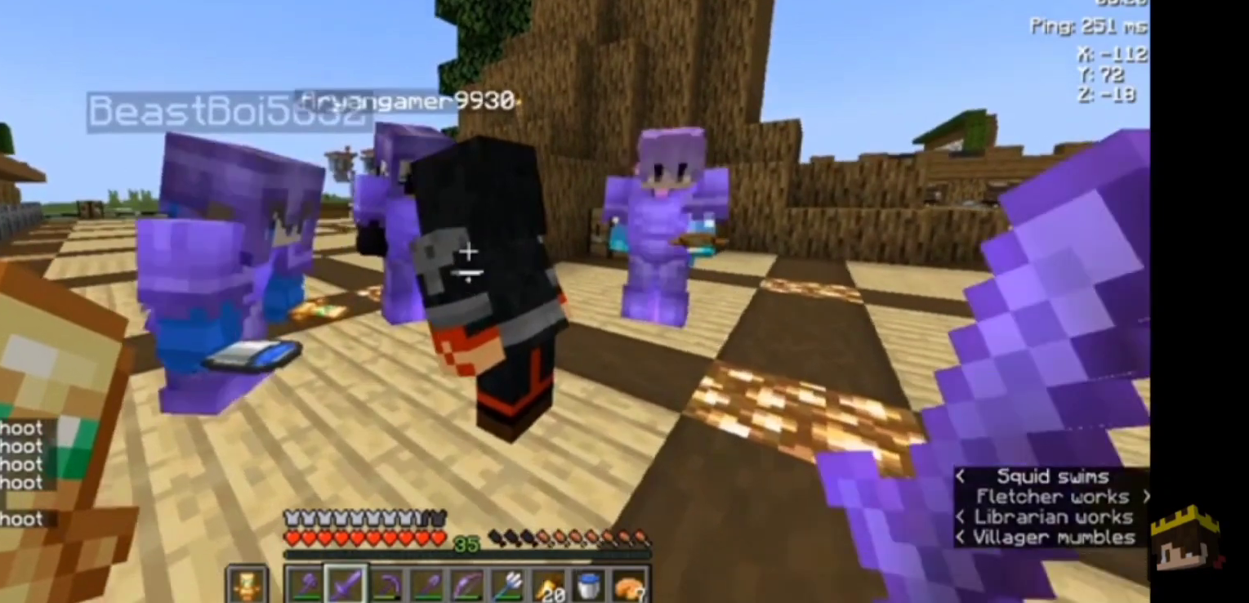
{"keys": ["a"], "mouse": [], "events": [[133, "w", "up"], [367, "a", "down"]]}
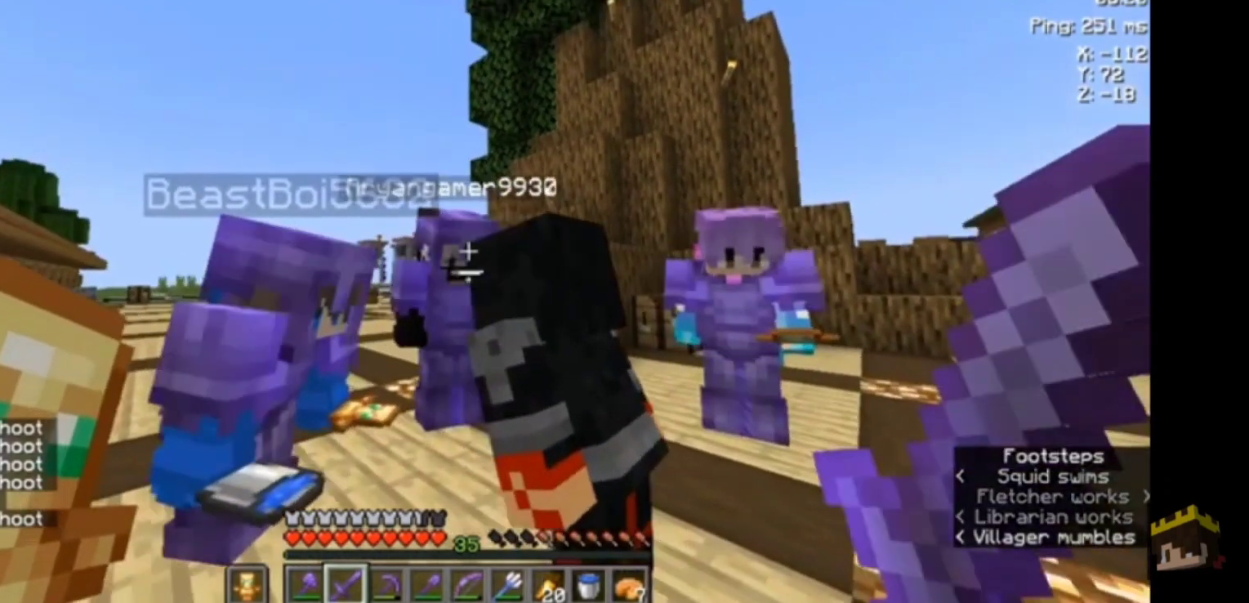
{"keys": [], "mouse": [], "events": [[33, "a", "up"]]}
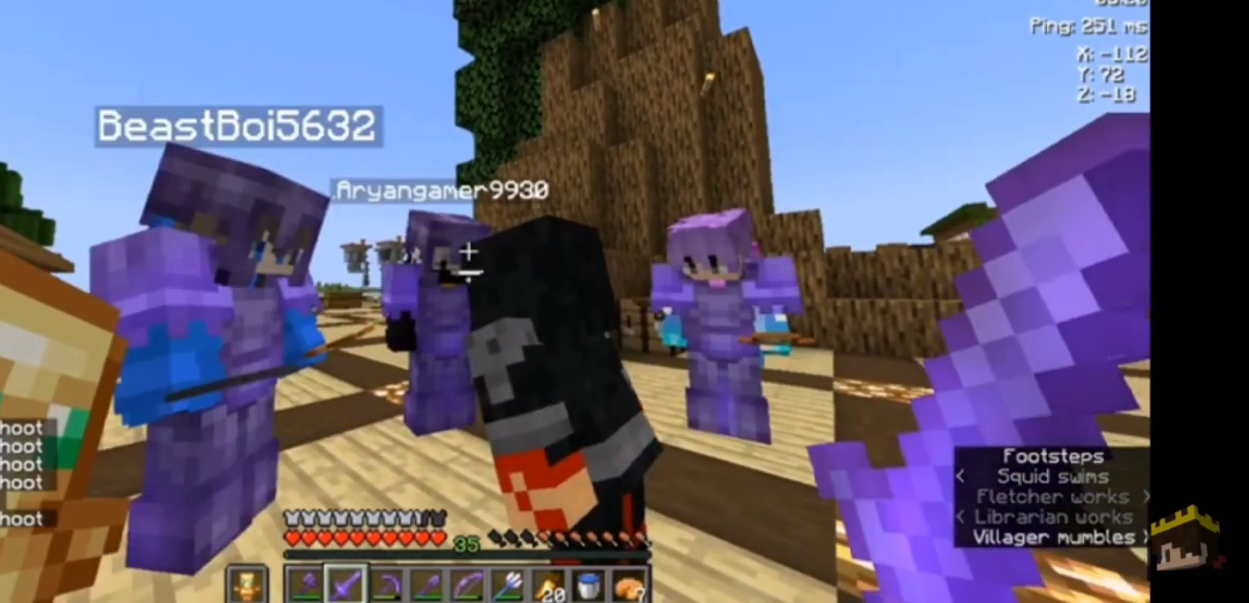
{"keys": ["a"], "mouse": [], "events": [[400, "a", "down"]]}
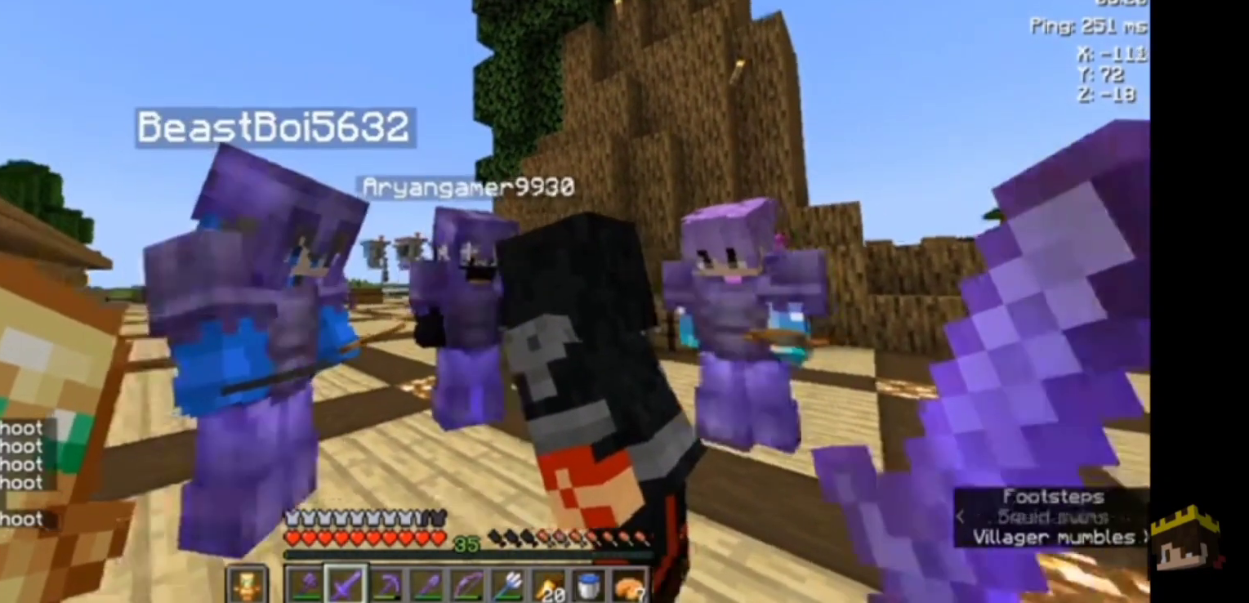
{"keys": [], "mouse": [], "events": [[400, "a", "up"]]}
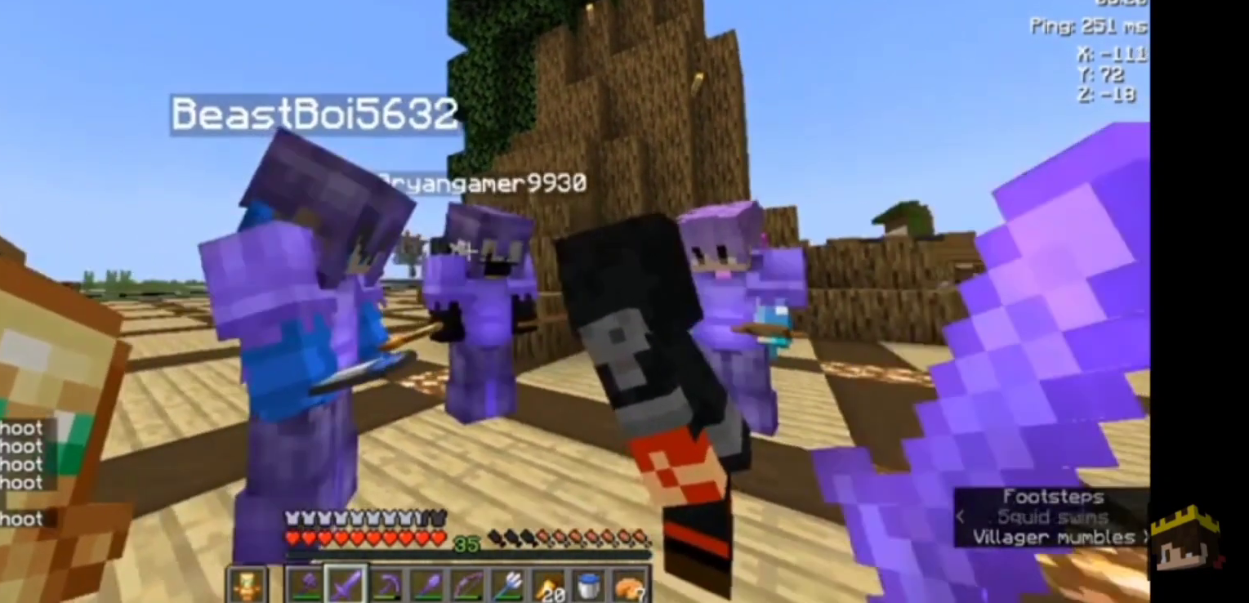
{"keys": ["d"], "mouse": [], "events": [[167, "d", "down"]]}
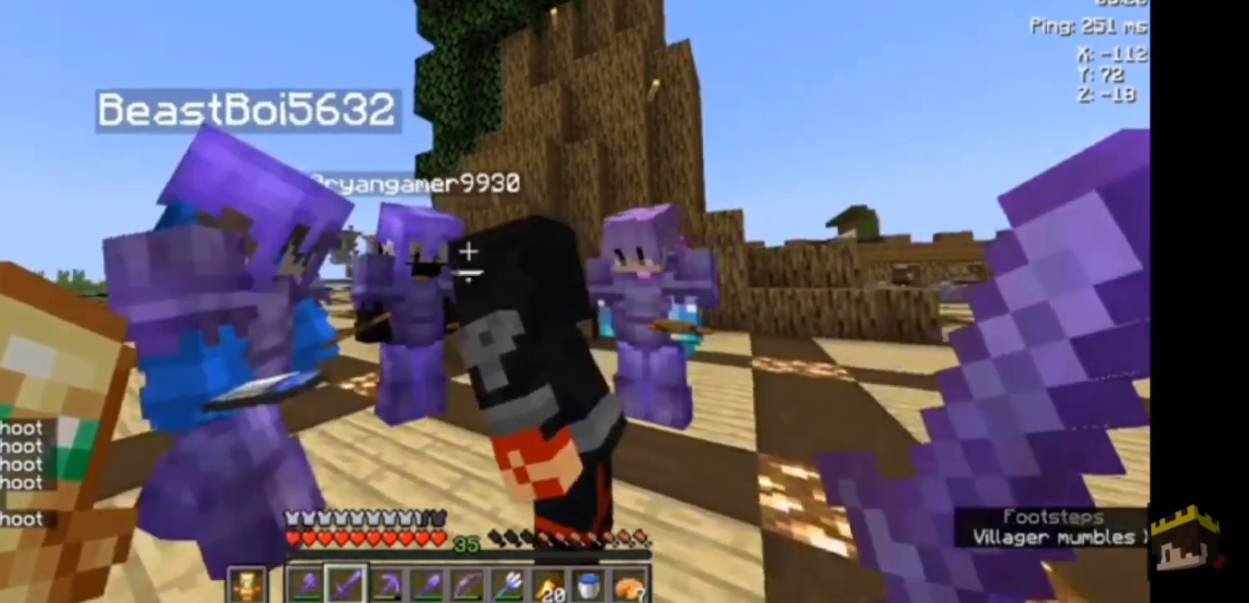
{"keys": ["d"], "mouse": [], "events": []}
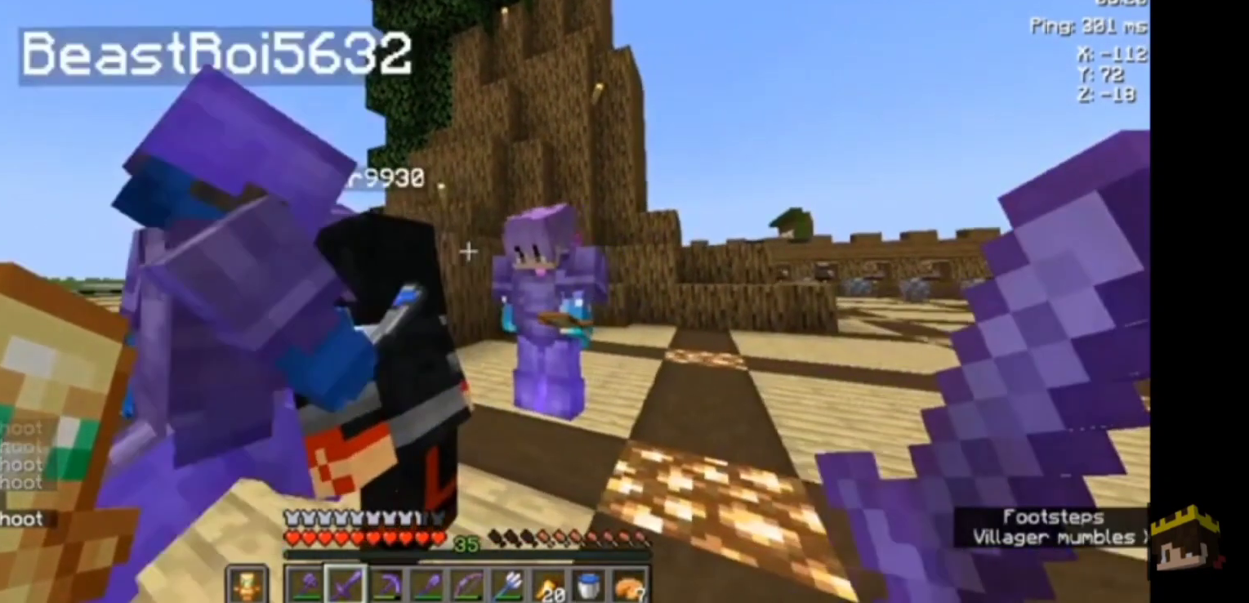
{"keys": ["a"], "mouse": [], "events": [[167, "d", "up"], [400, "a", "down"]]}
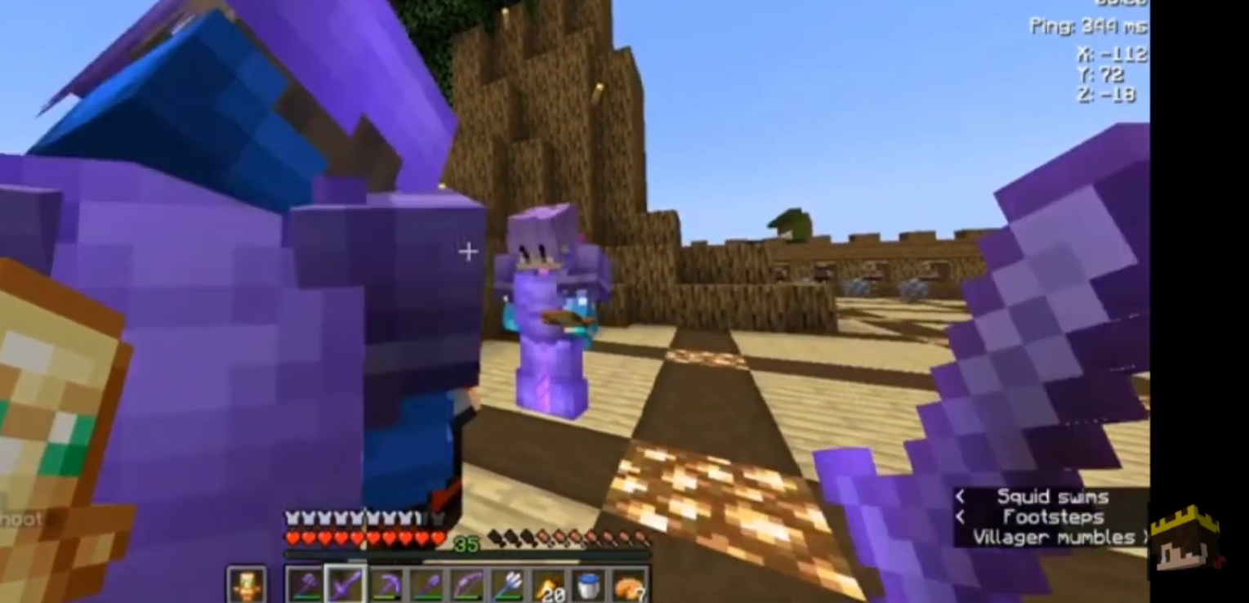
{"keys": ["a"], "mouse": [], "events": []}
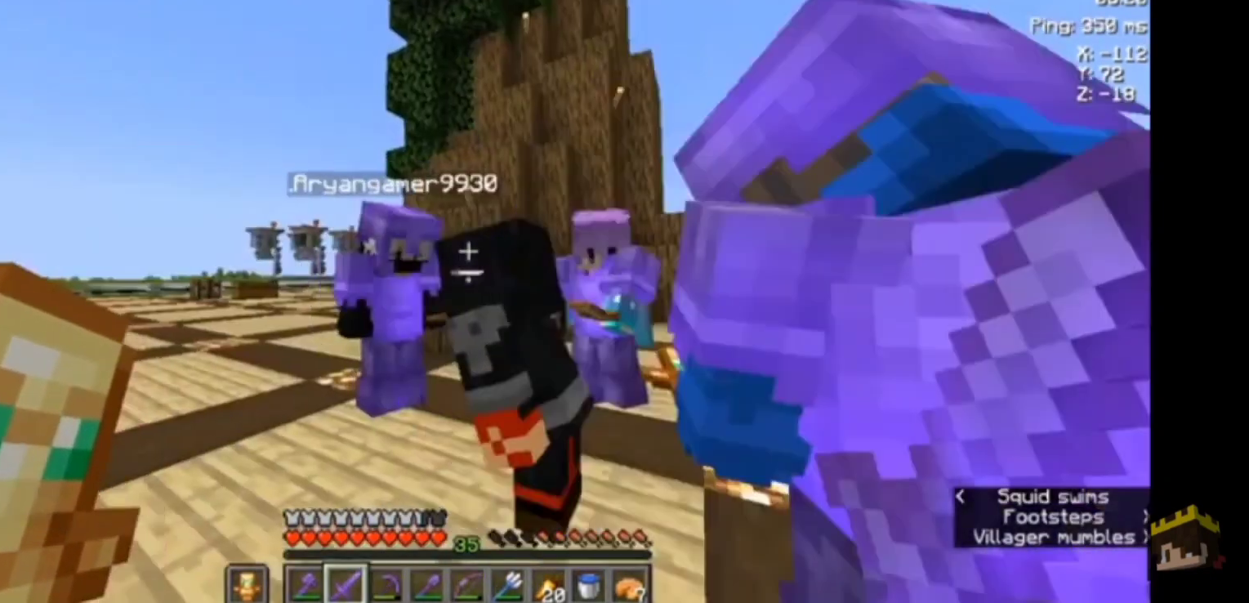
{"keys": ["a"], "mouse": [], "events": []}
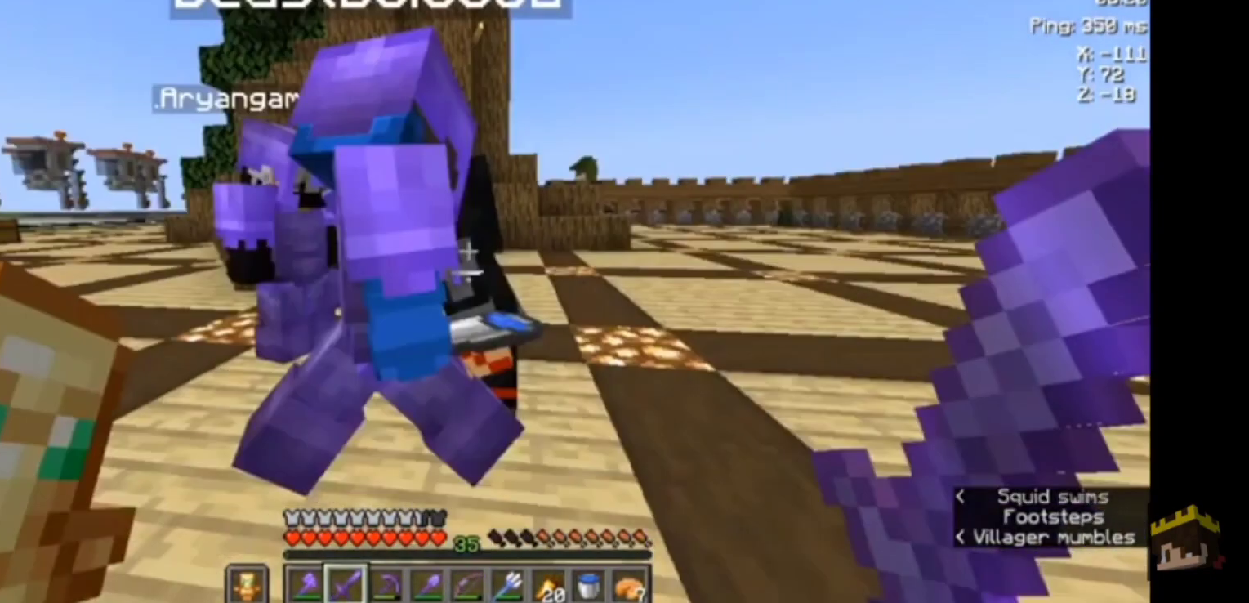
{"keys": ["a"], "mouse": [], "events": []}
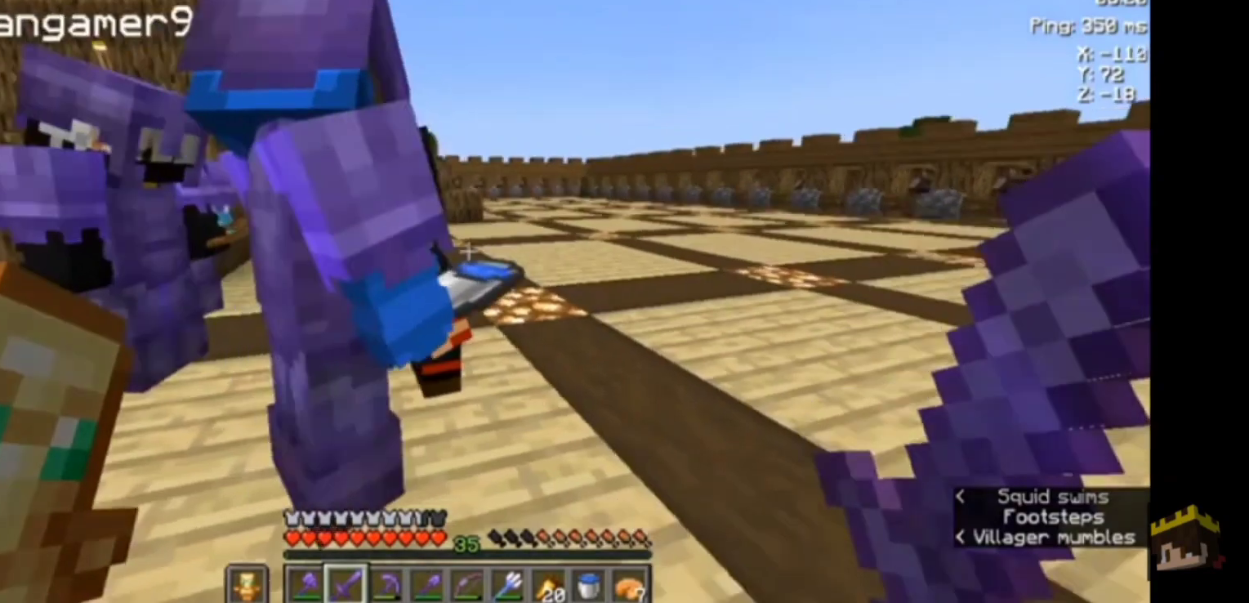
{"keys": ["a"], "mouse": [], "events": [[167, "d", "down"], [300, "d", "up"]]}
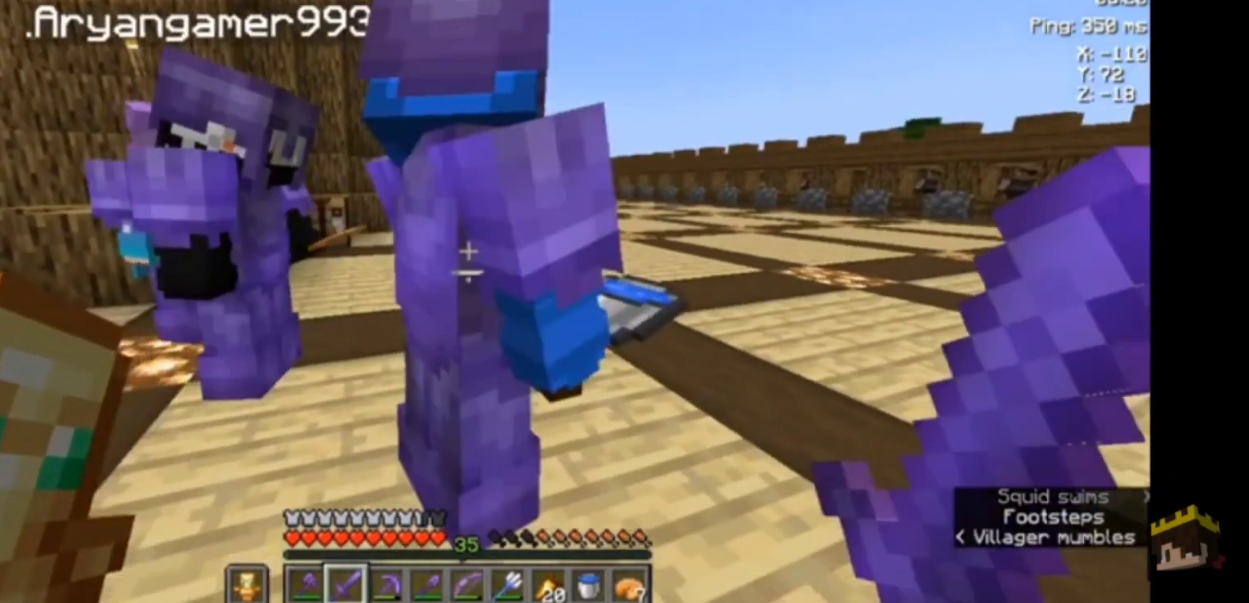
{"keys": ["d"], "mouse": [], "events": [[433, "a", "up"], [433, "d", "down"]]}
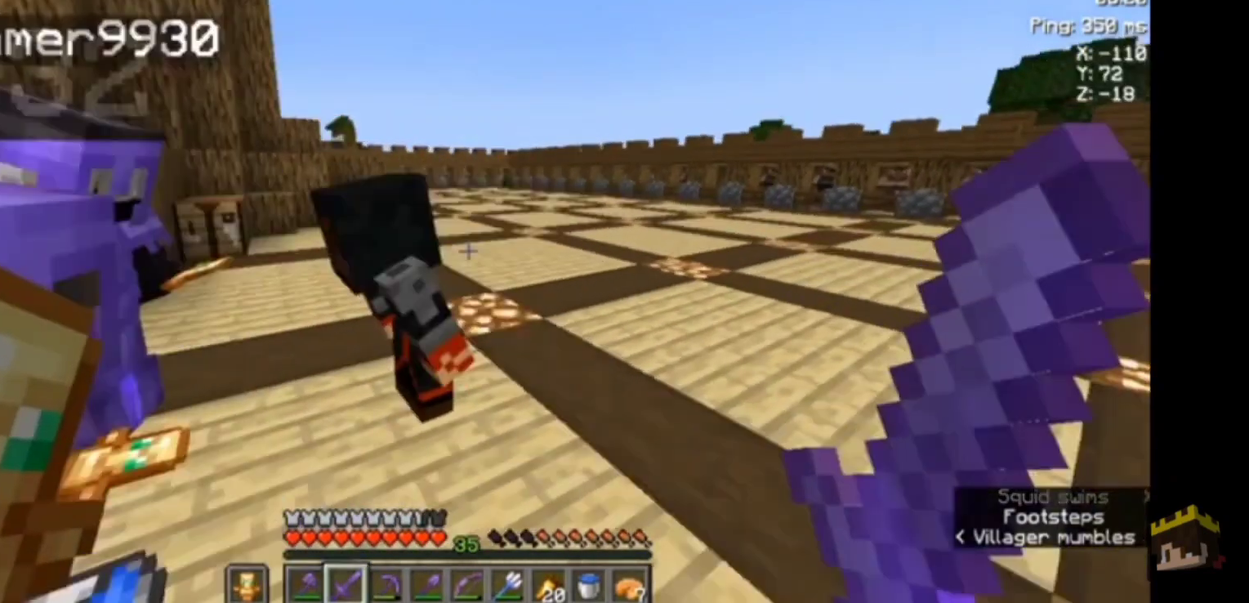
{"keys": ["w"], "mouse": [], "events": [[233, "d", "up"], [500, "w", "down"]]}
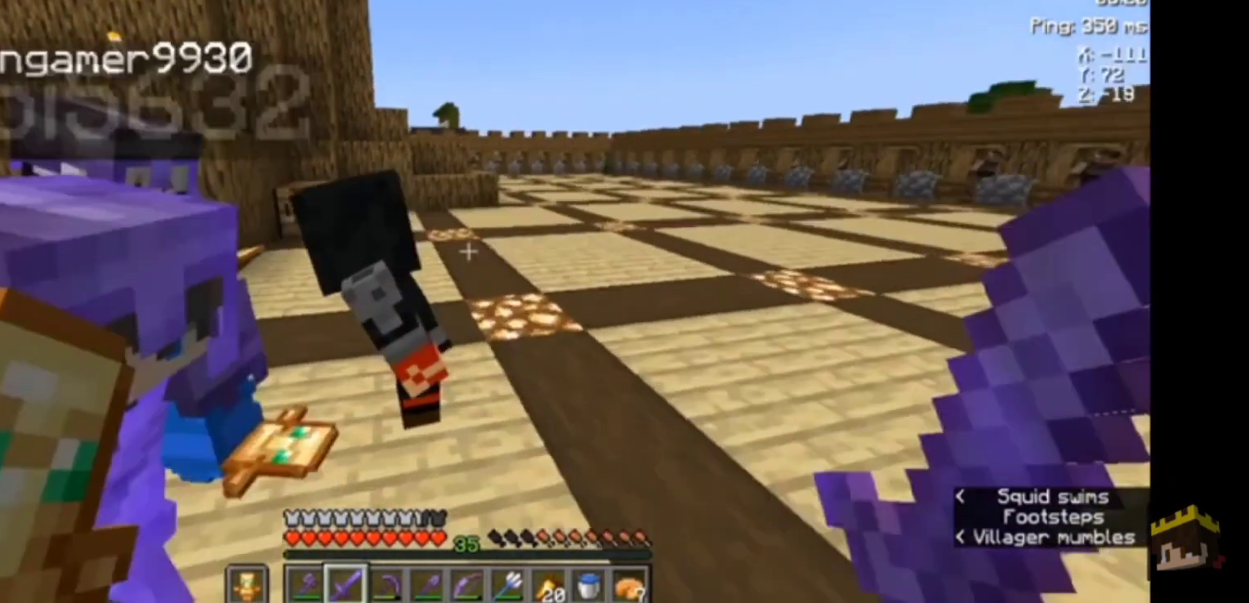
{"keys": [], "mouse": [], "events": [[267, "a", "down"], [267, "w", "up"], [400, "a", "up"]]}
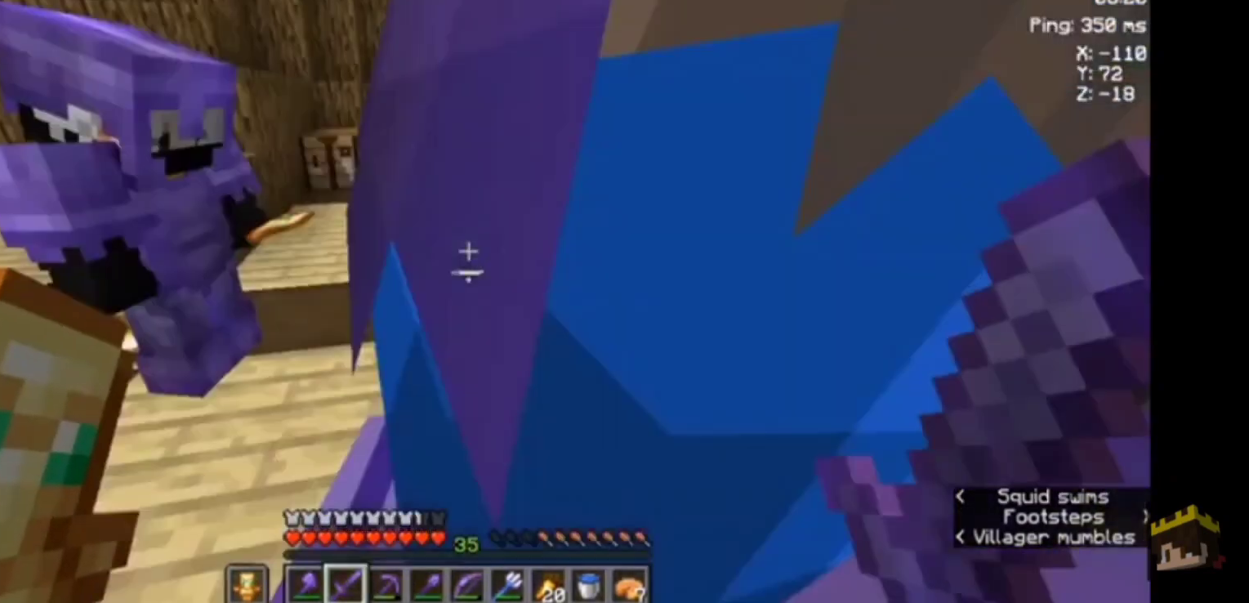
{"keys": ["a"], "mouse": [], "events": [[400, "a", "down"]]}
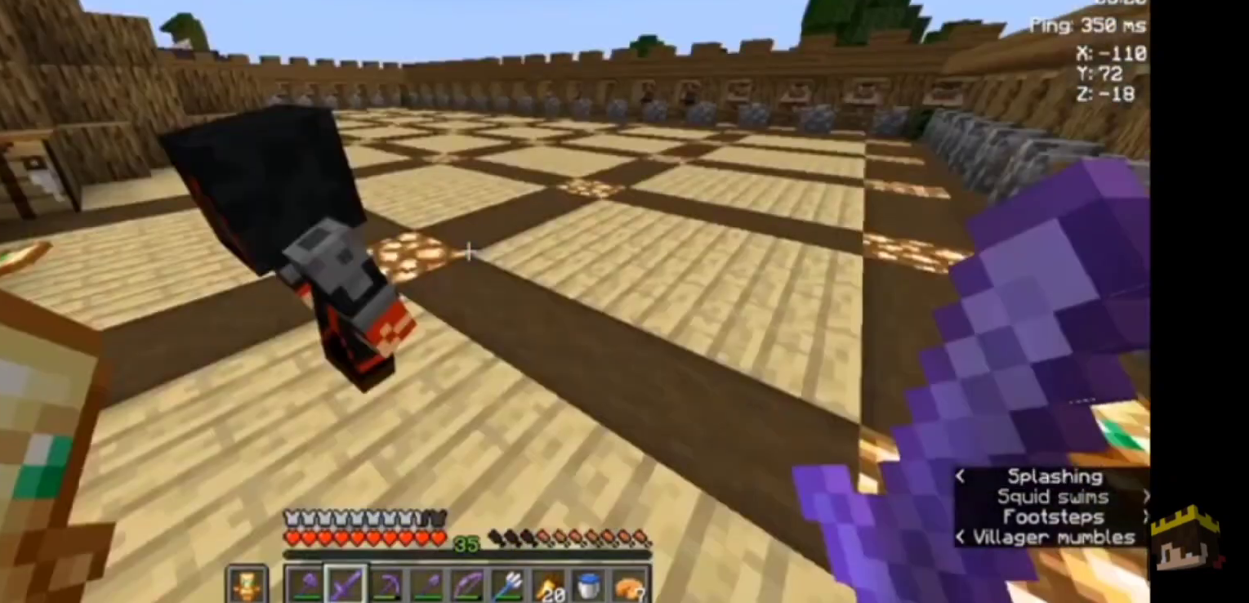
{"keys": ["a"], "mouse": [], "events": [[167, "a", "up"], [500, "a", "down"]]}
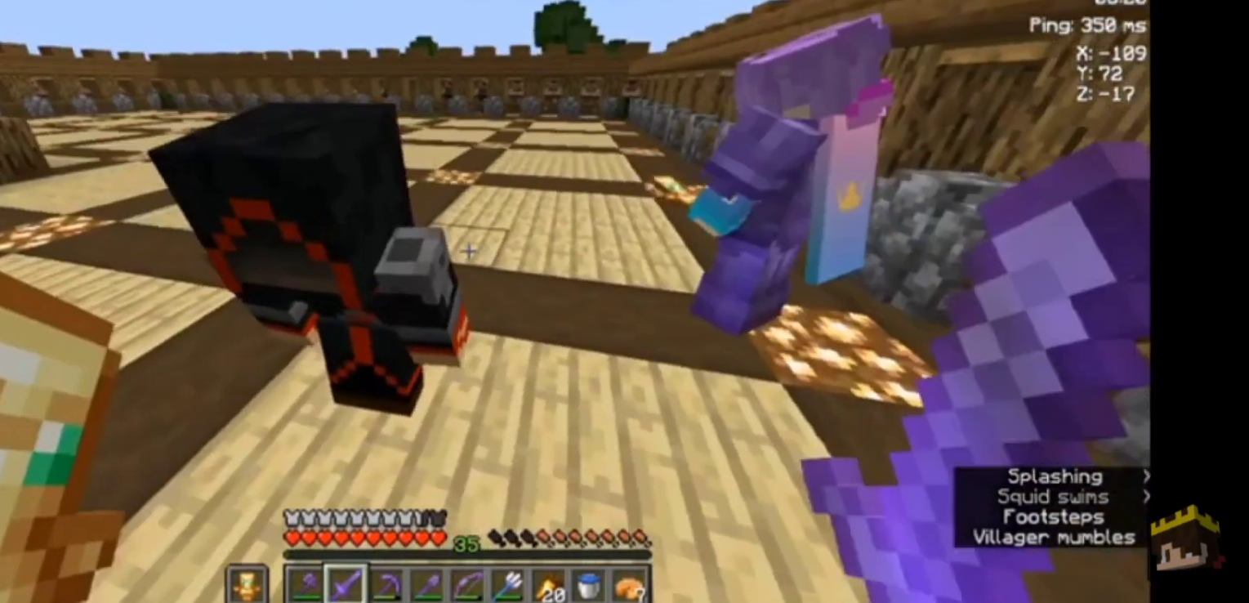
{"keys": [], "mouse": [], "events": [[67, "a", "up"]]}
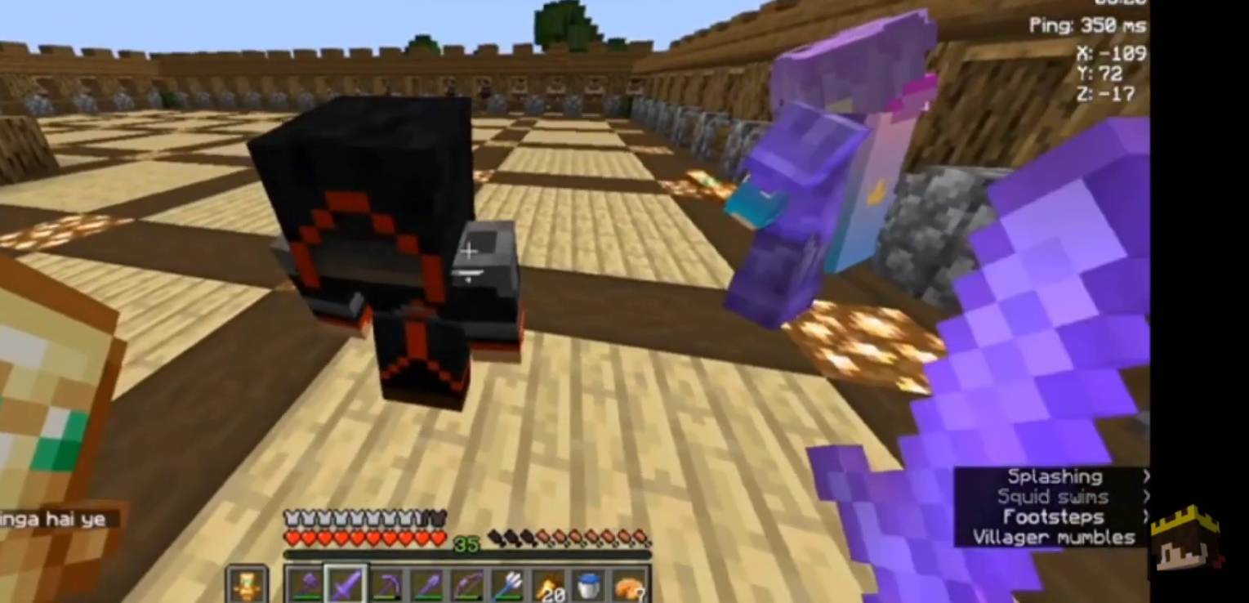
{"keys": [], "mouse": [], "events": []}
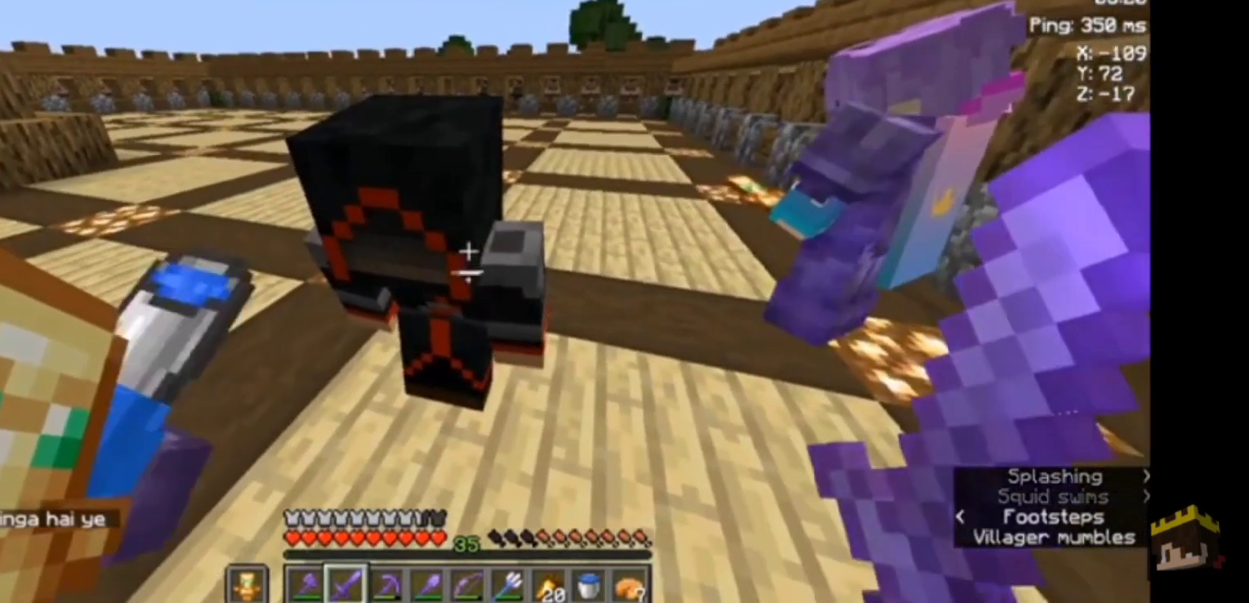
{"keys": [], "mouse": [], "events": []}
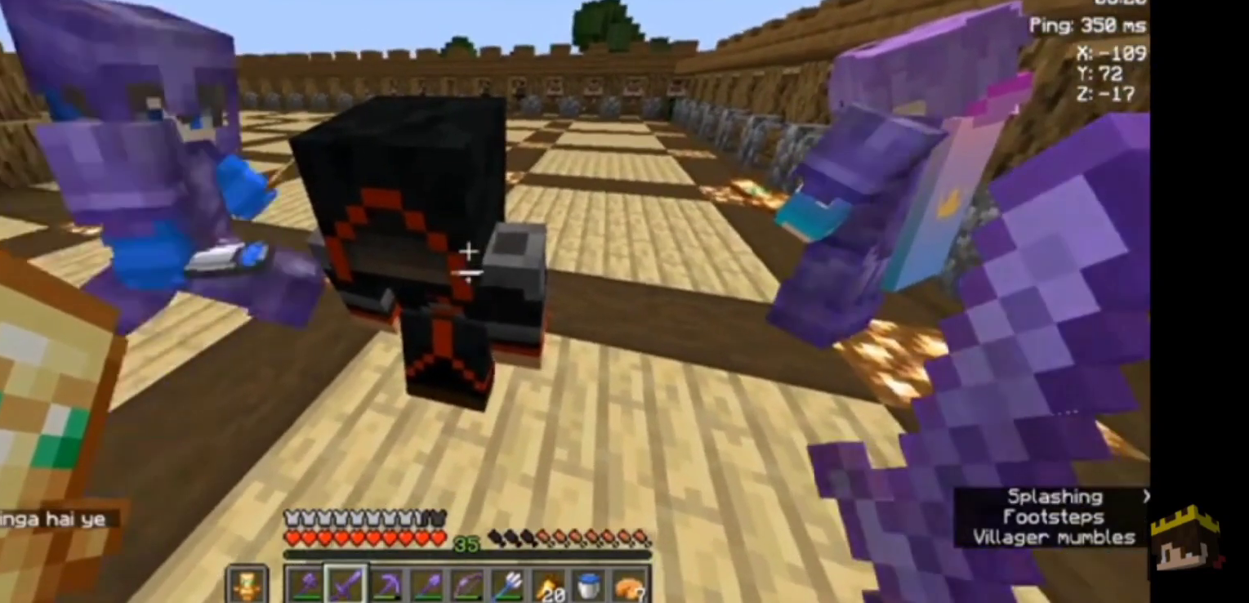
{"keys": [], "mouse": [], "events": []}
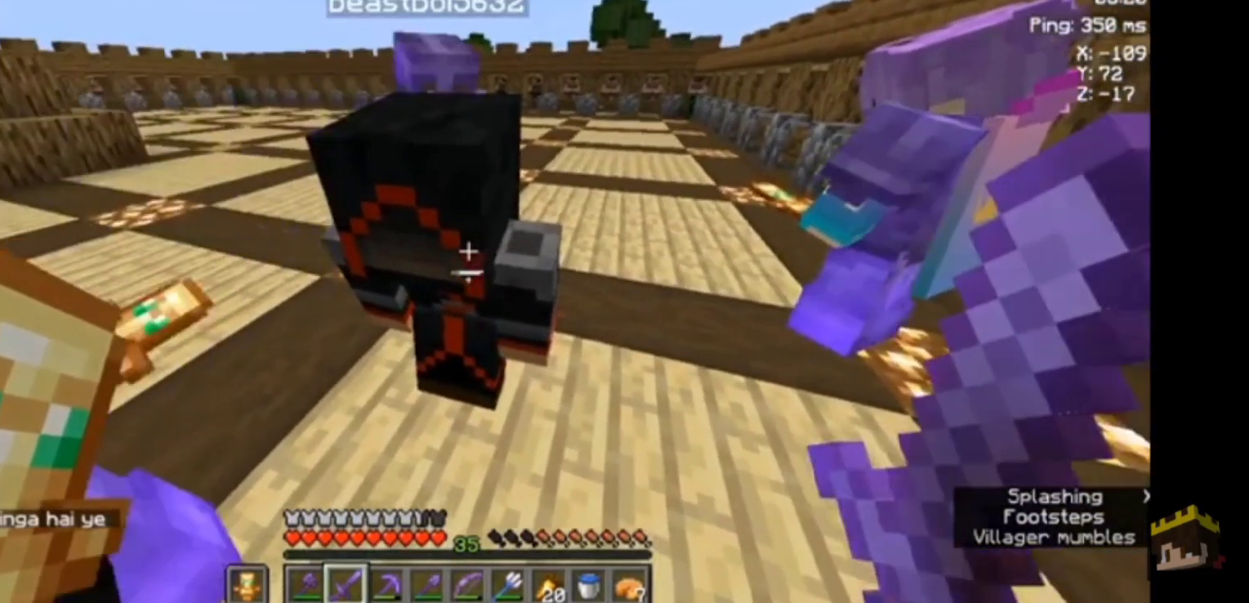
{"keys": [], "mouse": [], "events": []}
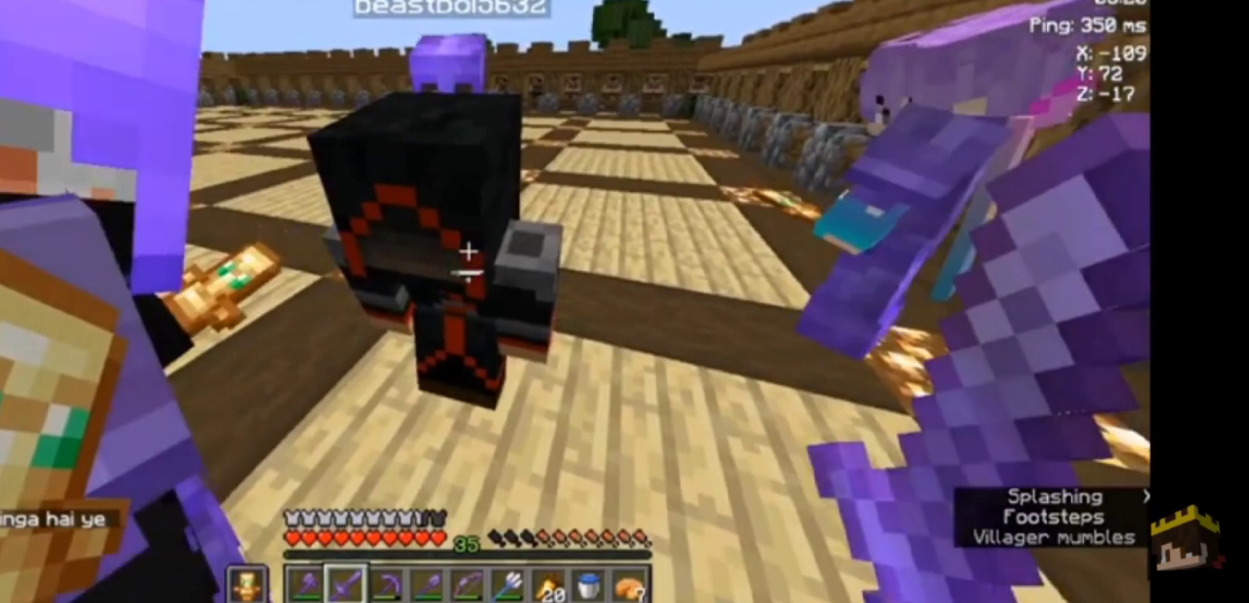
{"keys": [], "mouse": [], "events": [[67, "w", "down"], [133, "w", "up"]]}
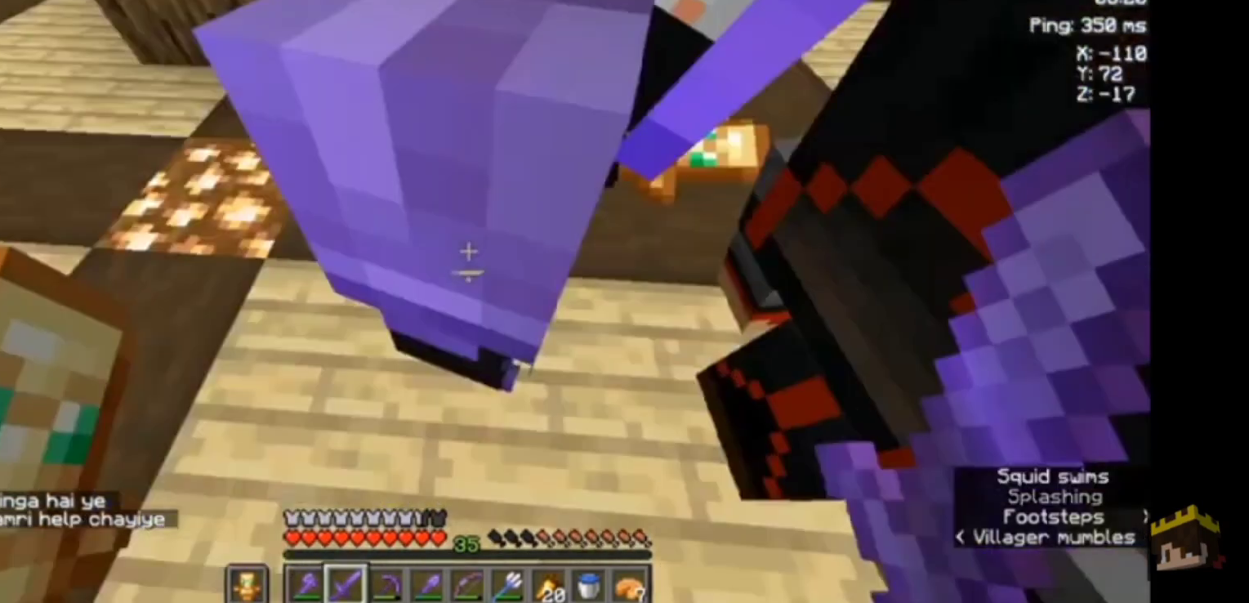
{"keys": [], "mouse": [], "events": []}
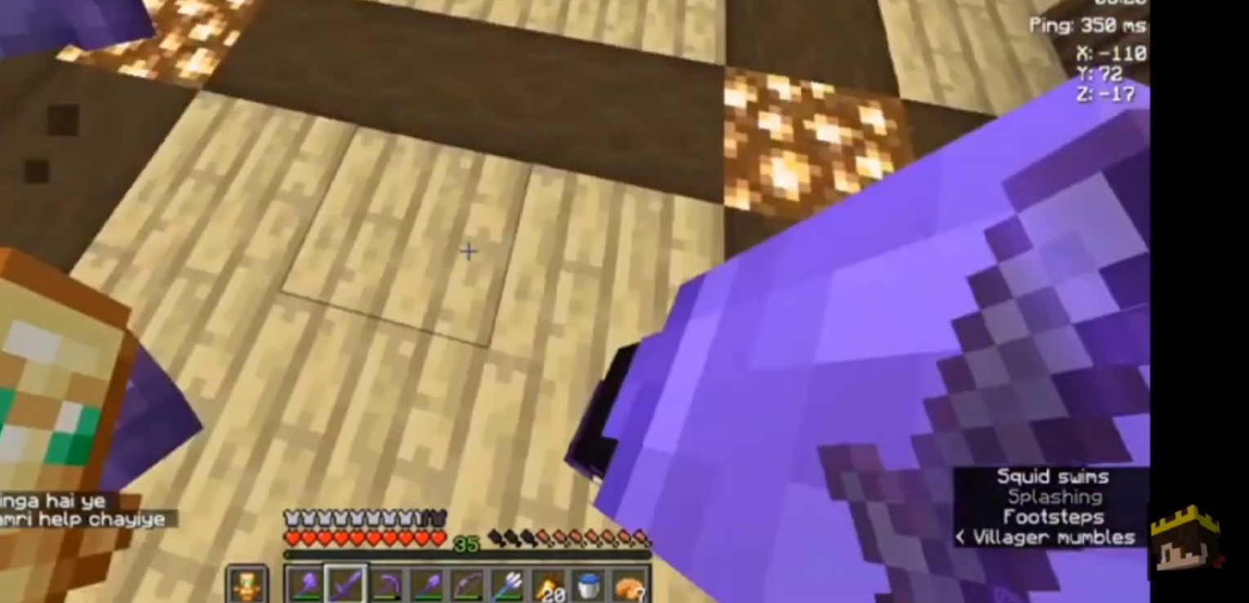
{"keys": [], "mouse": [], "events": []}